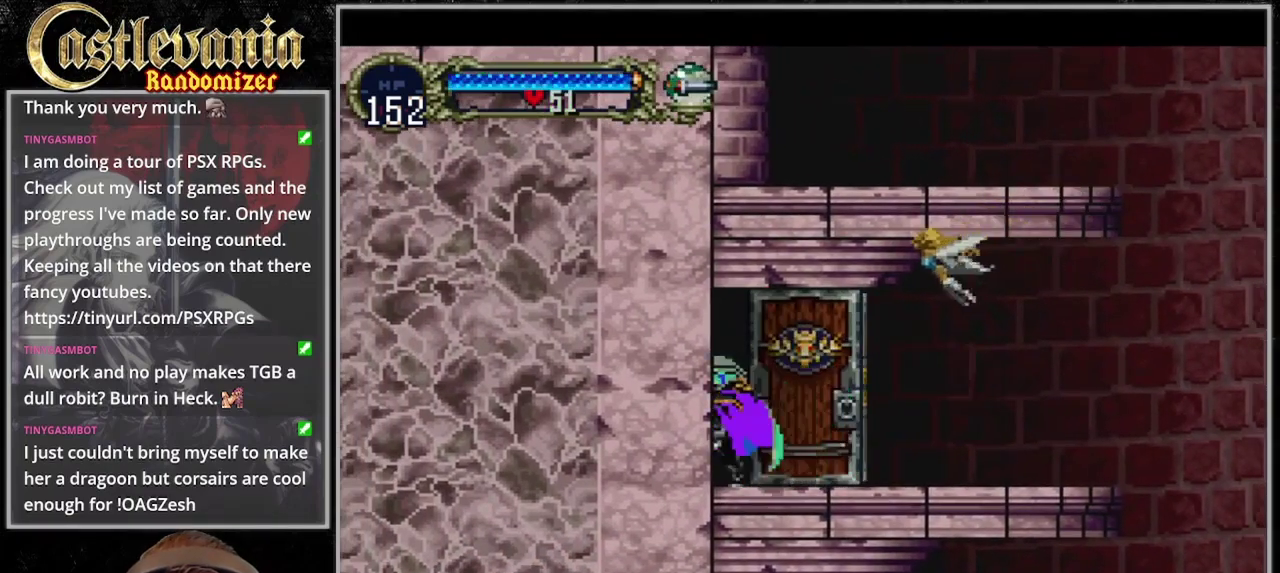
Gameplay with a controller (PlayStation layout); each line is a JSON object with the inputs held at the frame after it. "events" lists button and stick changes between this image and that frame as [ms after this image, input, new state], when the widget could be followed in between. Not read: L3 R3 START.
{"buttons": [], "events": []}
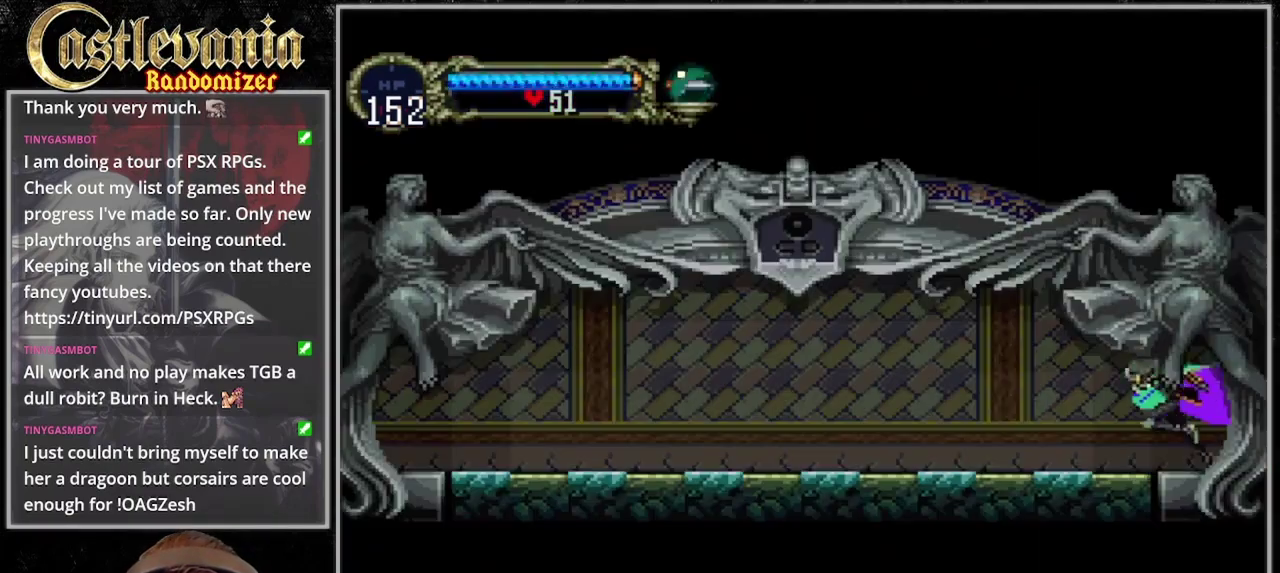
{"buttons": ["TRIANGLE", "DPAD_RIGHT"], "events": [[200, "DPAD_LEFT", "down"], [333, "DPAD_LEFT", "up"], [333, "DPAD_UP", "down"], [400, "DPAD_RIGHT", "down"], [400, "DPAD_UP", "up"], [500, "TRIANGLE", "down"]]}
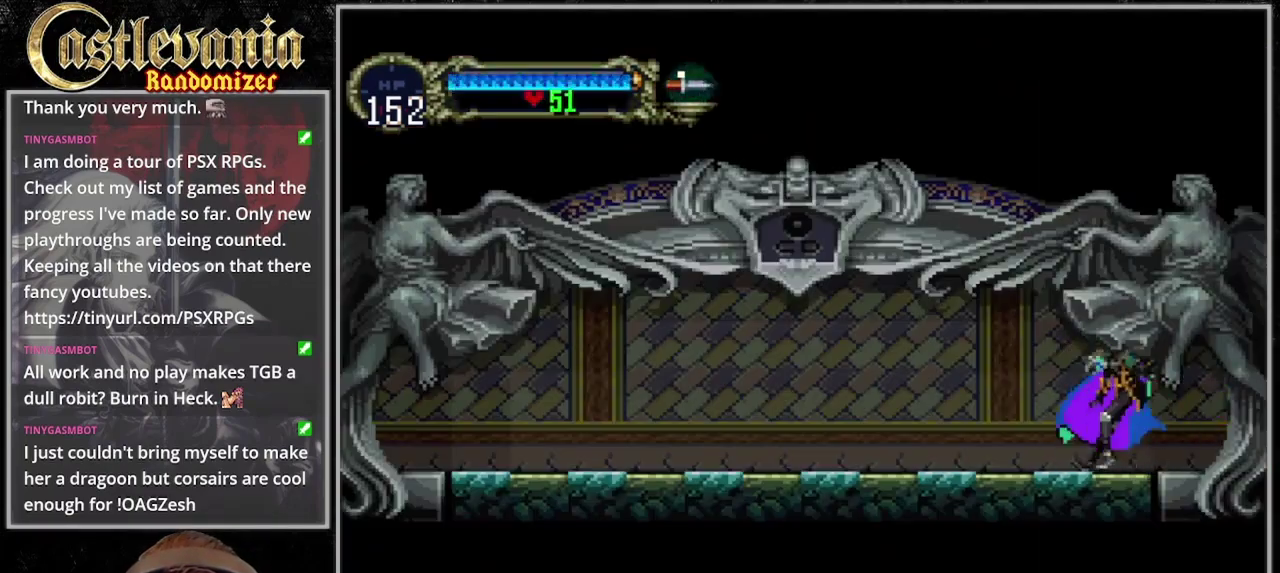
{"buttons": ["CIRCLE", "TRIANGLE"], "events": [[33, "DPAD_RIGHT", "up"], [100, "CIRCLE", "down"], [133, "TRIANGLE", "up"], [200, "TRIANGLE", "down"], [233, "CIRCLE", "up"], [300, "TRIANGLE", "up"], [367, "TRIANGLE", "down"], [433, "CIRCLE", "down"], [433, "TRIANGLE", "up"], [500, "TRIANGLE", "down"]]}
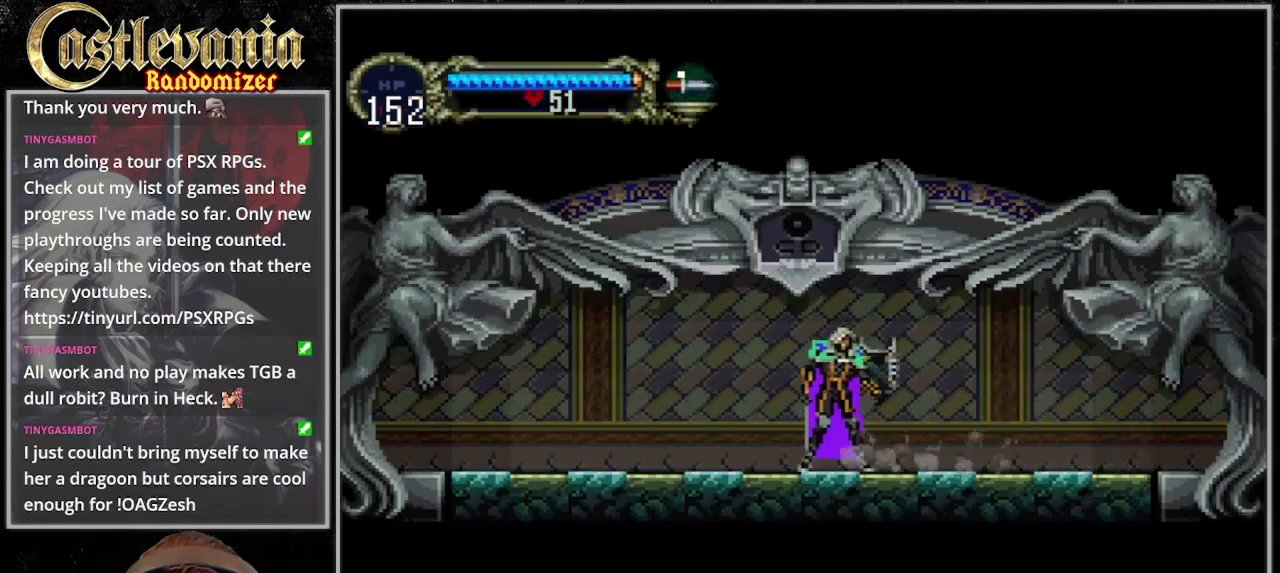
{"buttons": ["TRIANGLE"], "events": [[33, "CIRCLE", "up"], [100, "CIRCLE", "down"], [100, "TRIANGLE", "up"], [167, "CIRCLE", "up"], [167, "TRIANGLE", "down"], [267, "CIRCLE", "down"], [500, "CIRCLE", "up"]]}
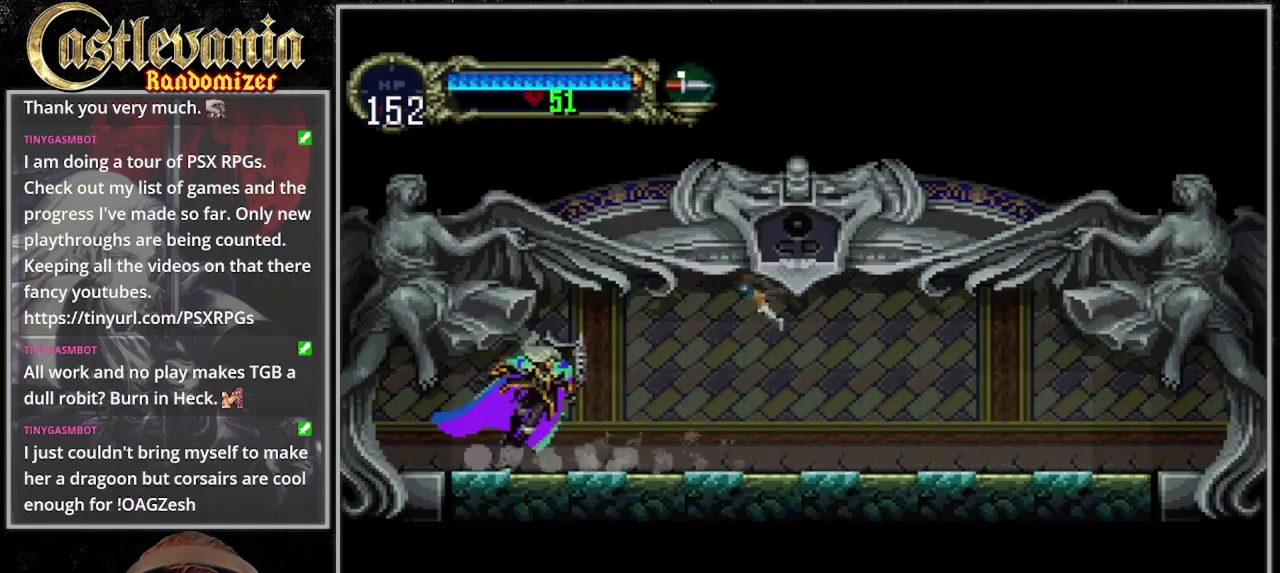
{"buttons": ["DPAD_LEFT"], "events": [[33, "DPAD_LEFT", "down"], [67, "TRIANGLE", "up"]]}
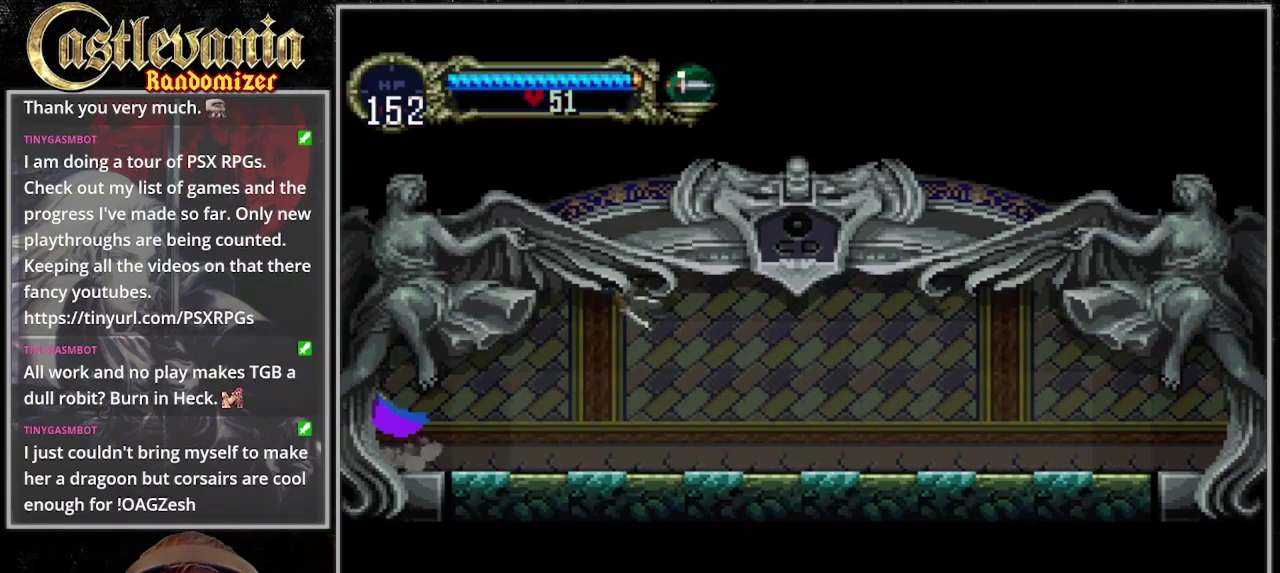
{"buttons": ["DPAD_LEFT"], "events": []}
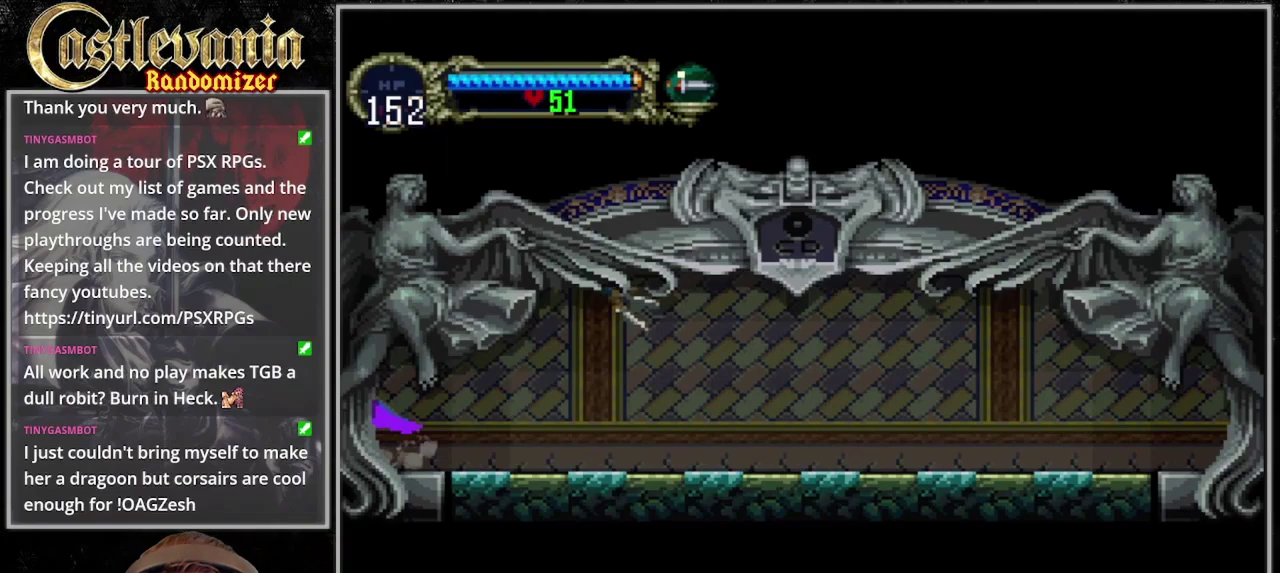
{"buttons": [], "events": [[67, "DPAD_LEFT", "up"]]}
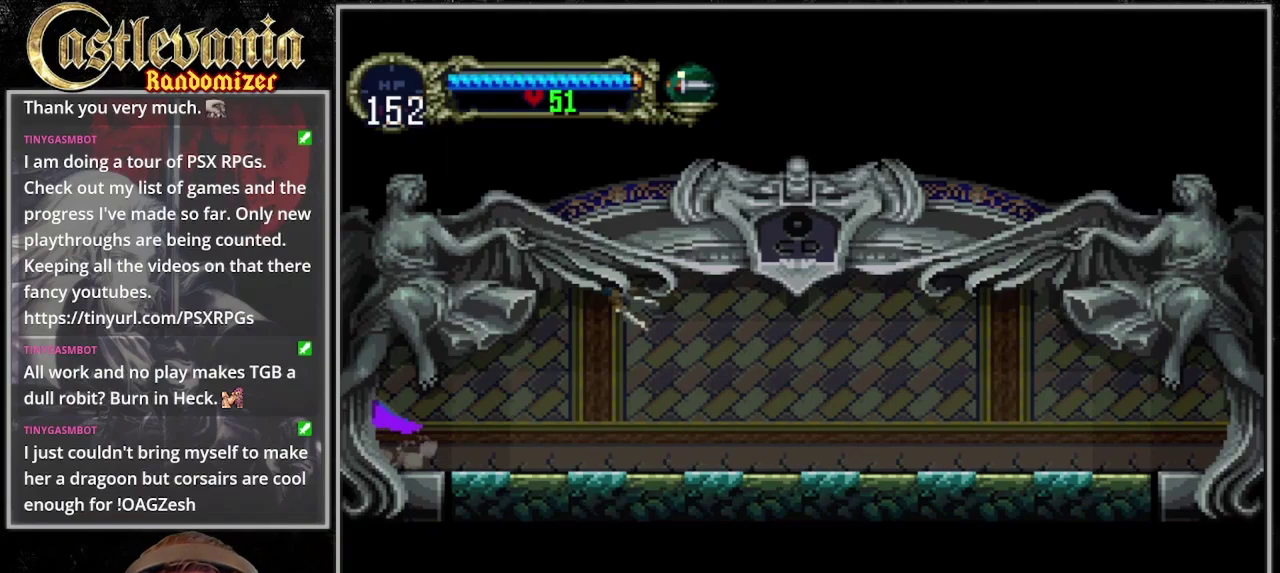
{"buttons": ["DPAD_LEFT"], "events": [[467, "DPAD_LEFT", "down"]]}
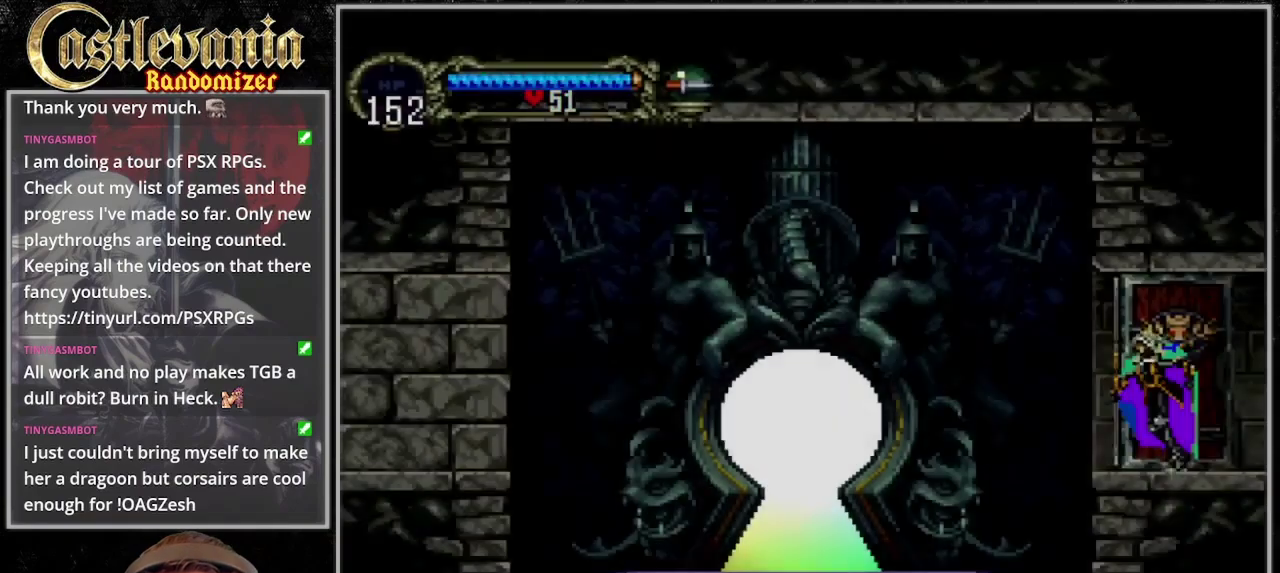
{"buttons": ["DPAD_LEFT"], "events": []}
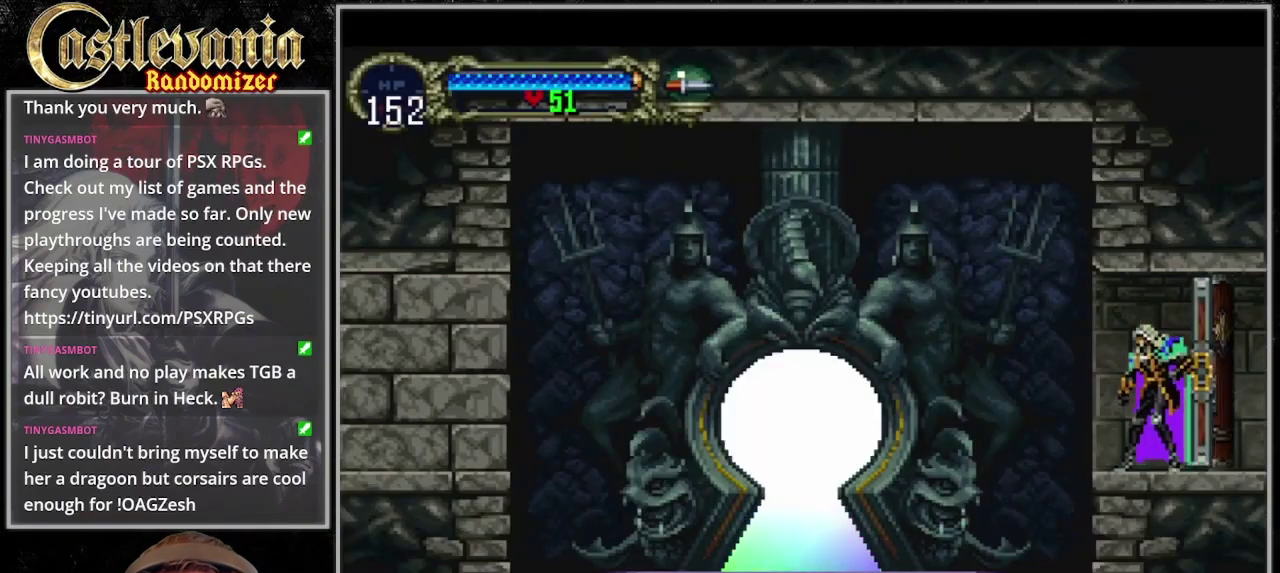
{"buttons": ["DPAD_LEFT"], "events": []}
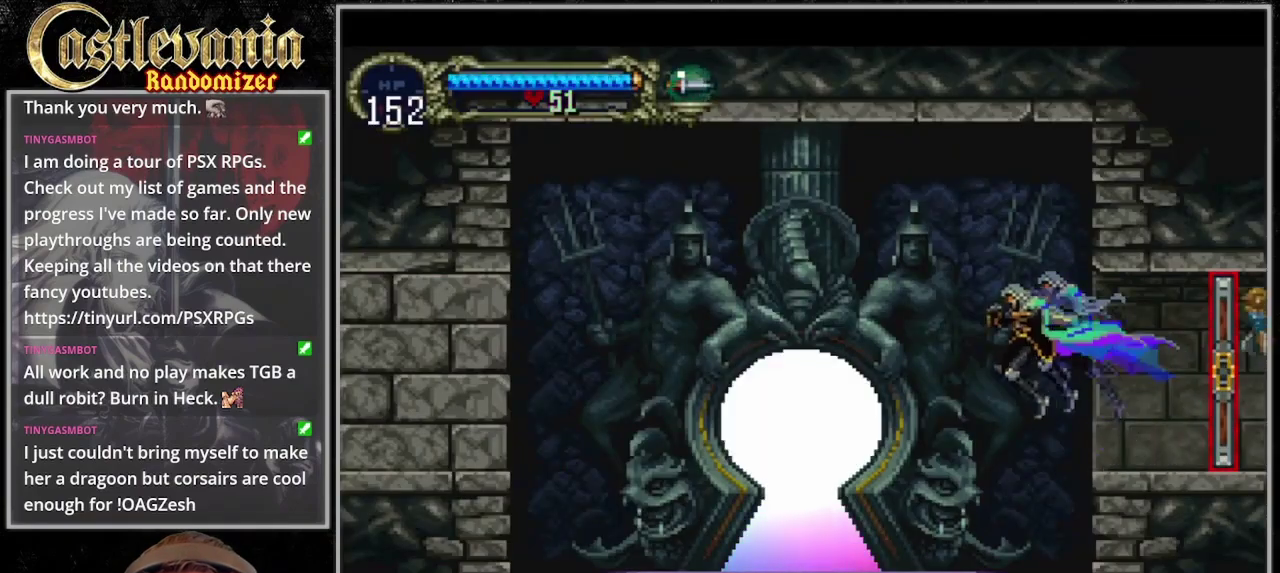
{"buttons": ["DPAD_LEFT"], "events": []}
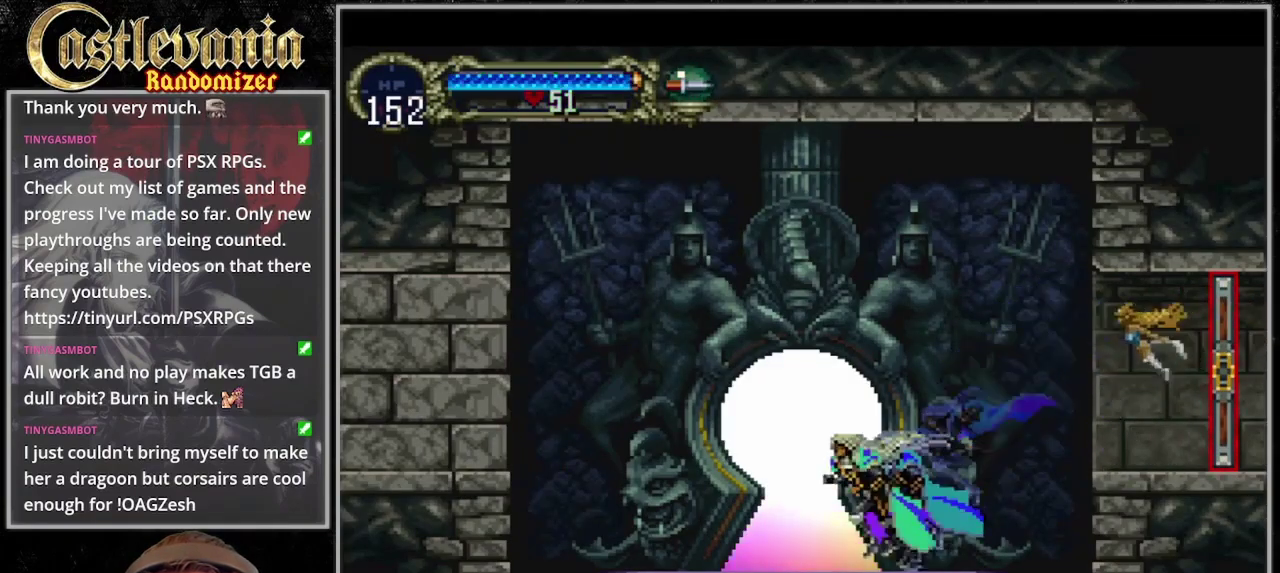
{"buttons": ["DPAD_UP"], "events": [[133, "DPAD_UP", "down"], [200, "DPAD_LEFT", "up"]]}
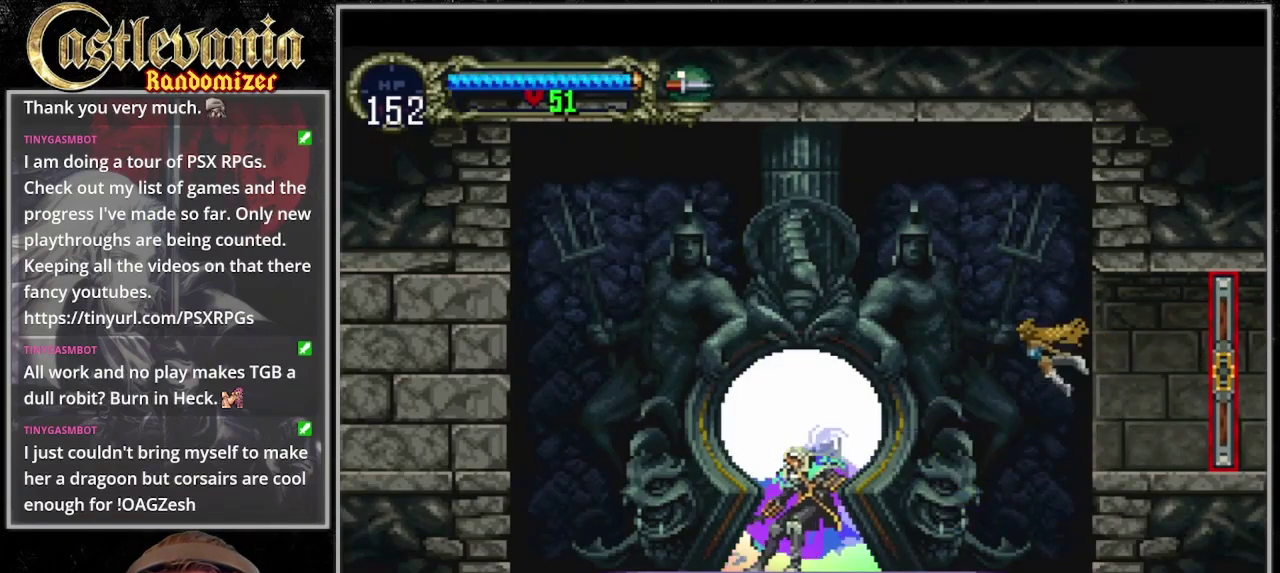
{"buttons": ["DPAD_UP"], "events": []}
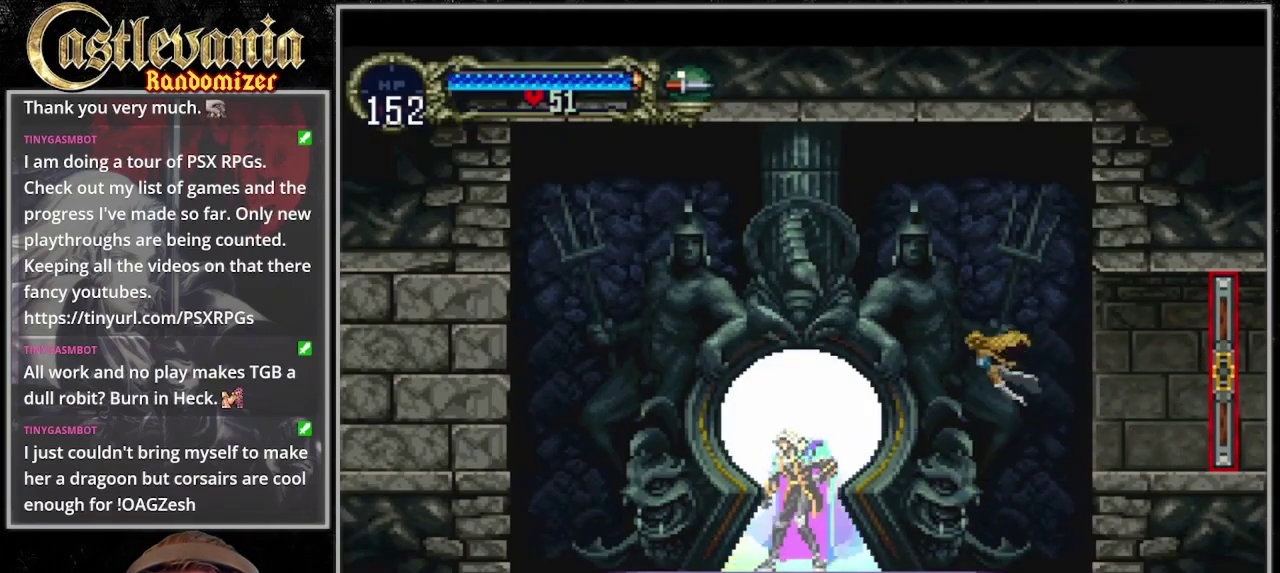
{"buttons": [], "events": [[300, "DPAD_UP", "up"]]}
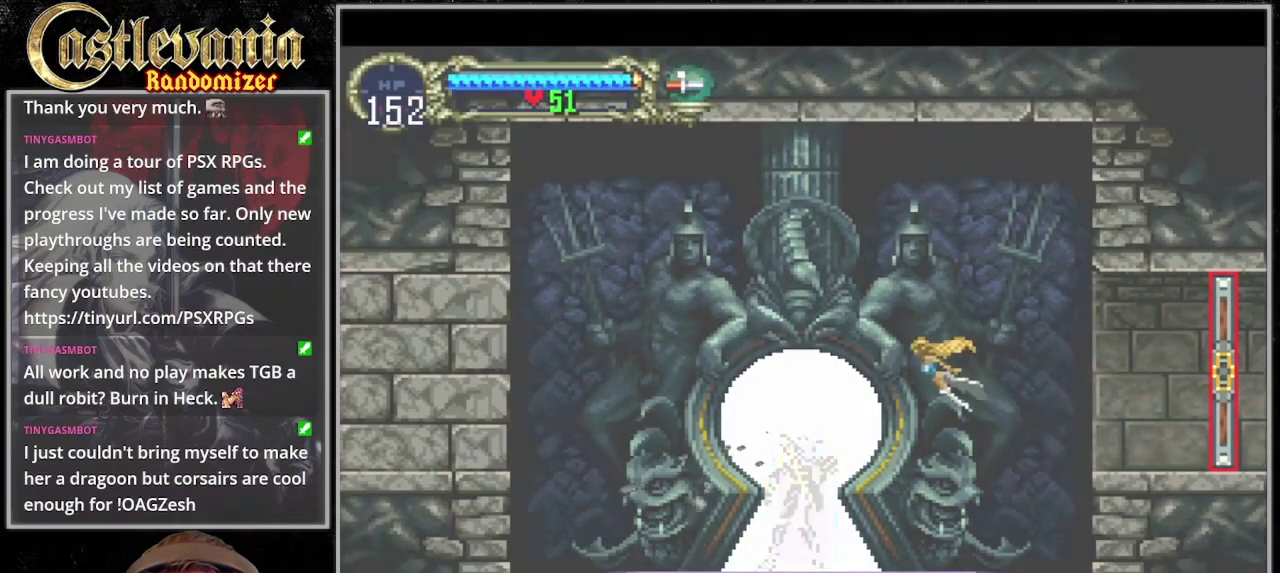
{"buttons": [], "events": []}
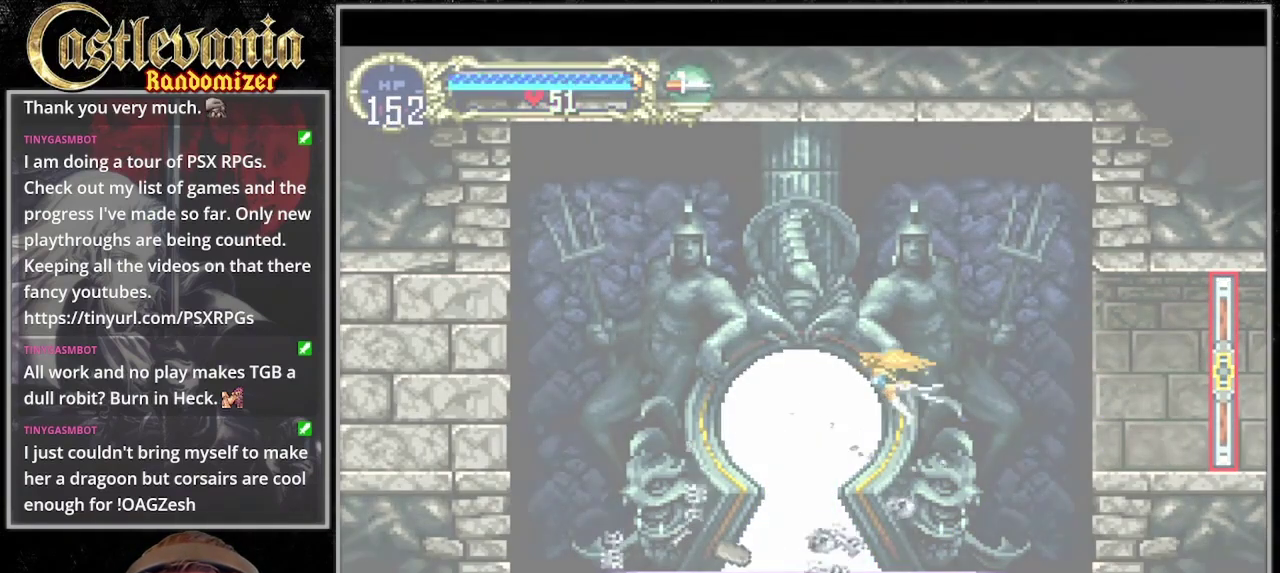
{"buttons": [], "events": []}
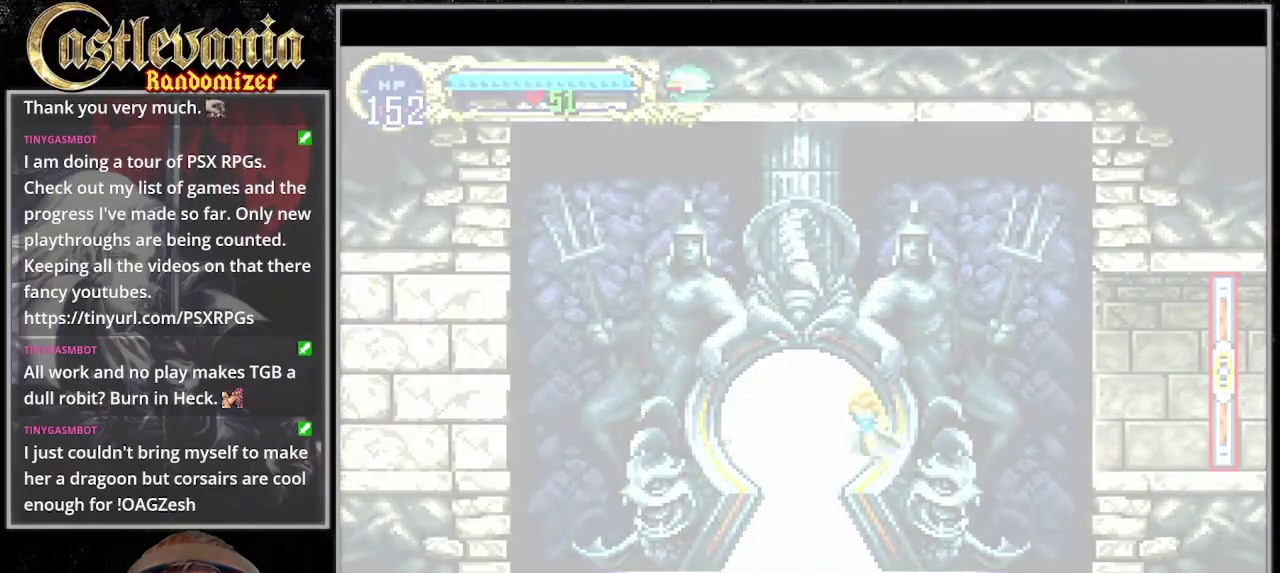
{"buttons": [], "events": []}
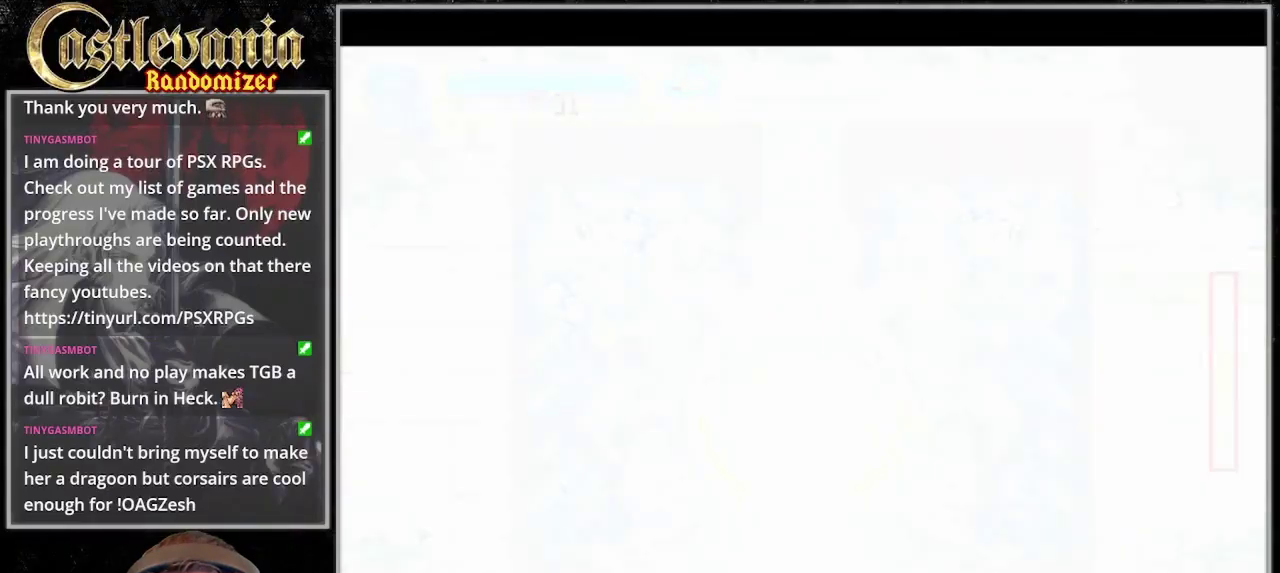
{"buttons": [], "events": []}
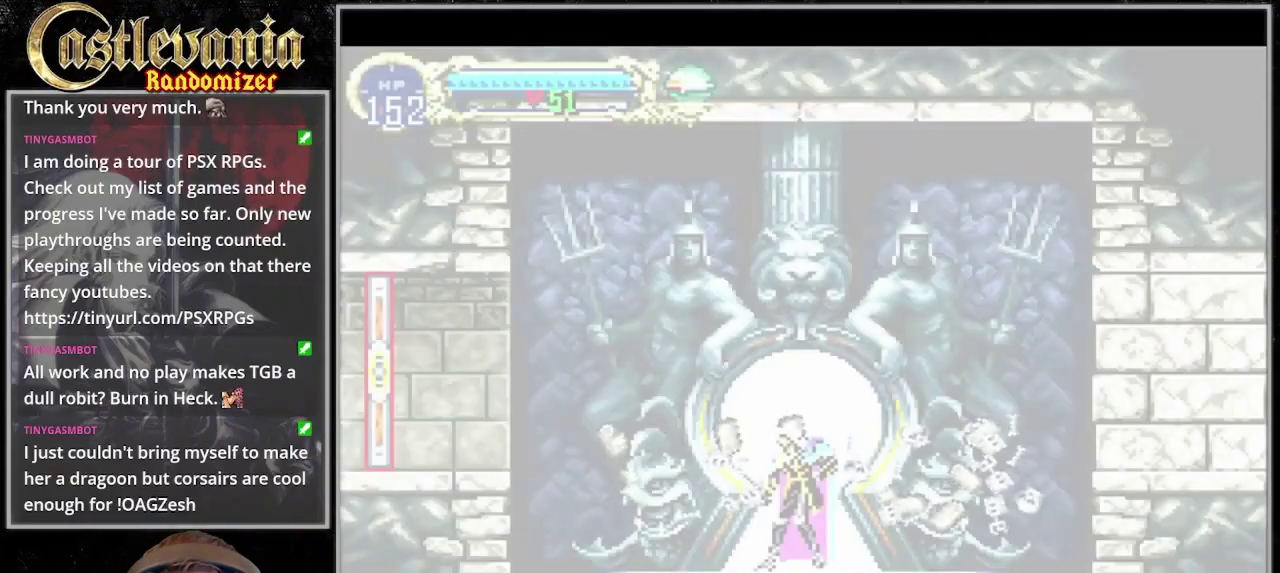
{"buttons": [], "events": []}
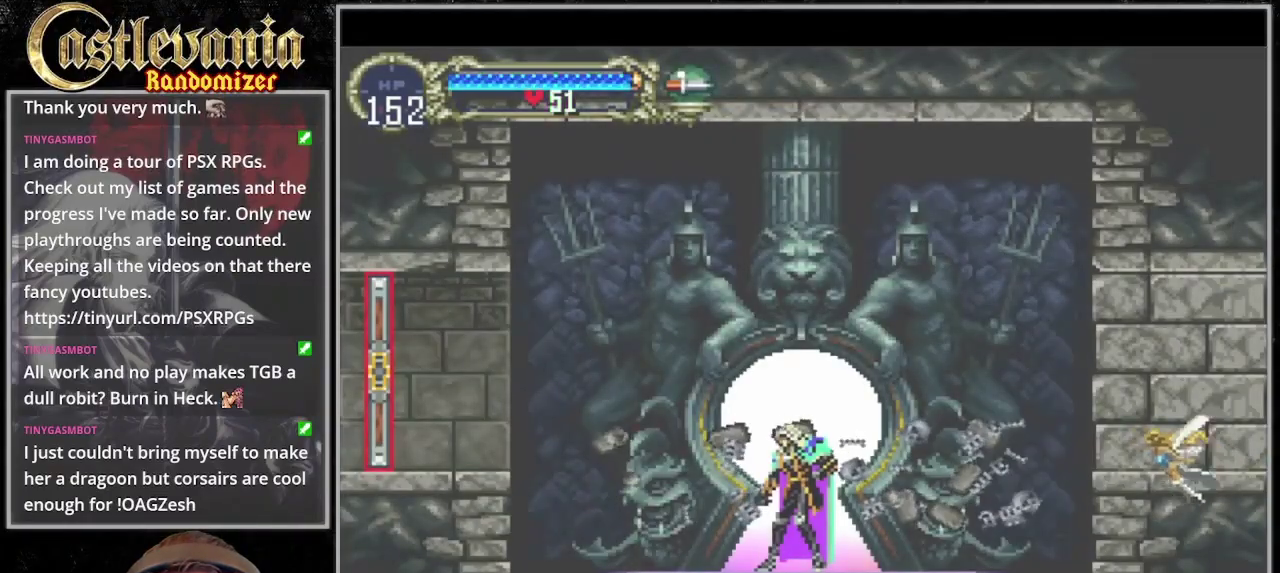
{"buttons": ["DPAD_LEFT"], "events": [[367, "DPAD_LEFT", "down"]]}
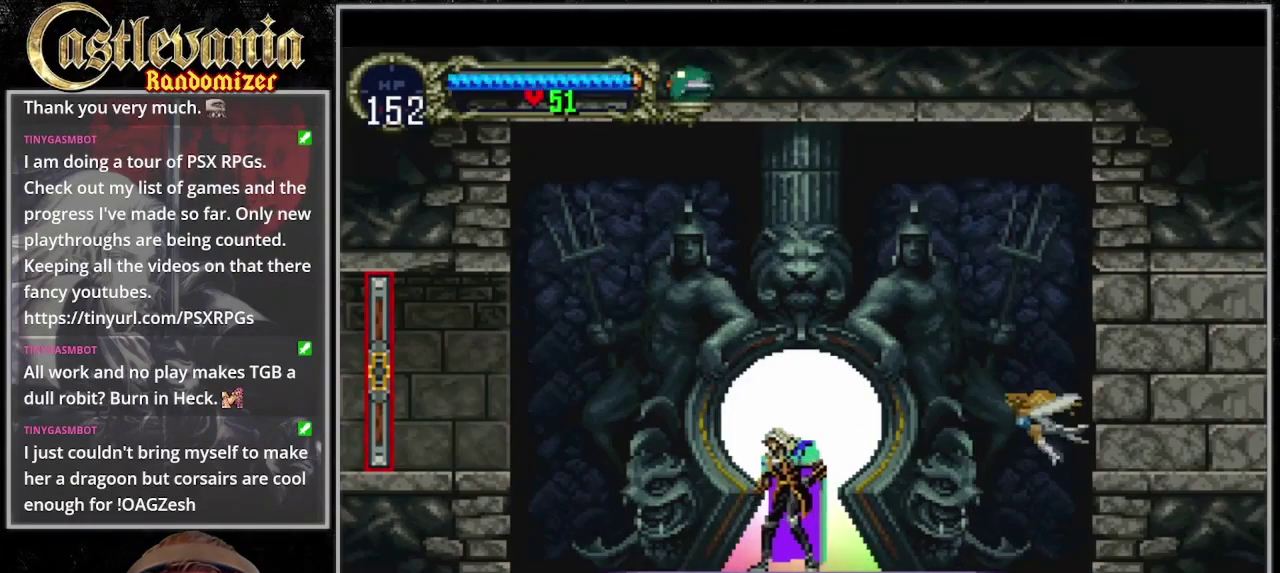
{"buttons": ["DPAD_RIGHT"], "events": [[333, "DPAD_LEFT", "up"], [467, "DPAD_RIGHT", "down"]]}
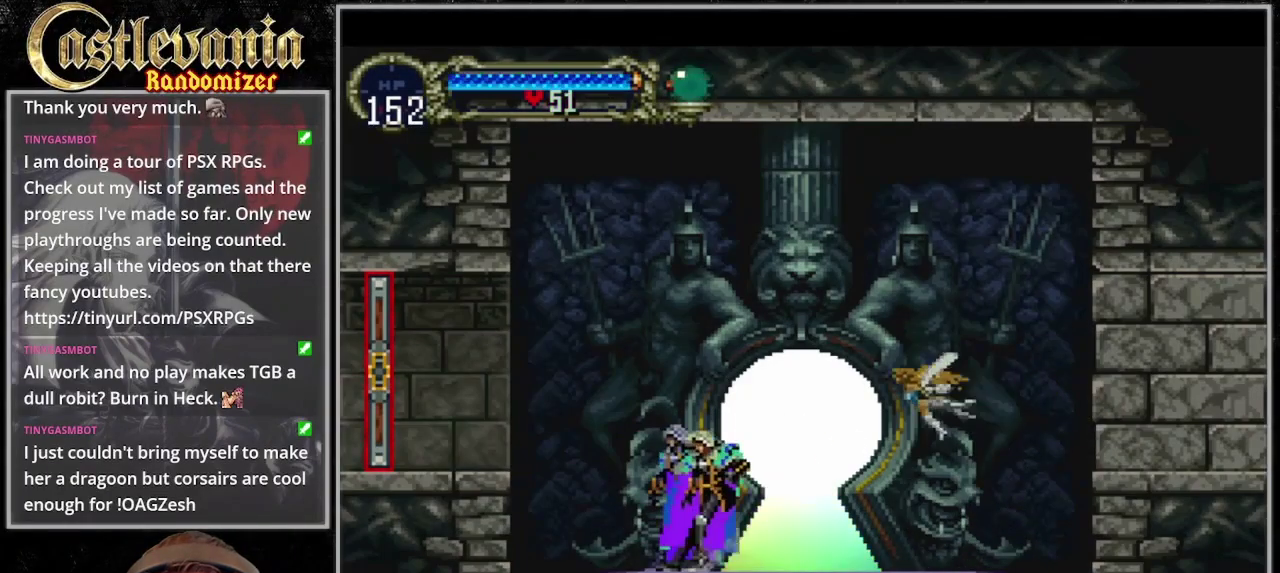
{"buttons": [], "events": [[267, "DPAD_UP", "down"], [300, "DPAD_RIGHT", "up"], [467, "DPAD_UP", "up"]]}
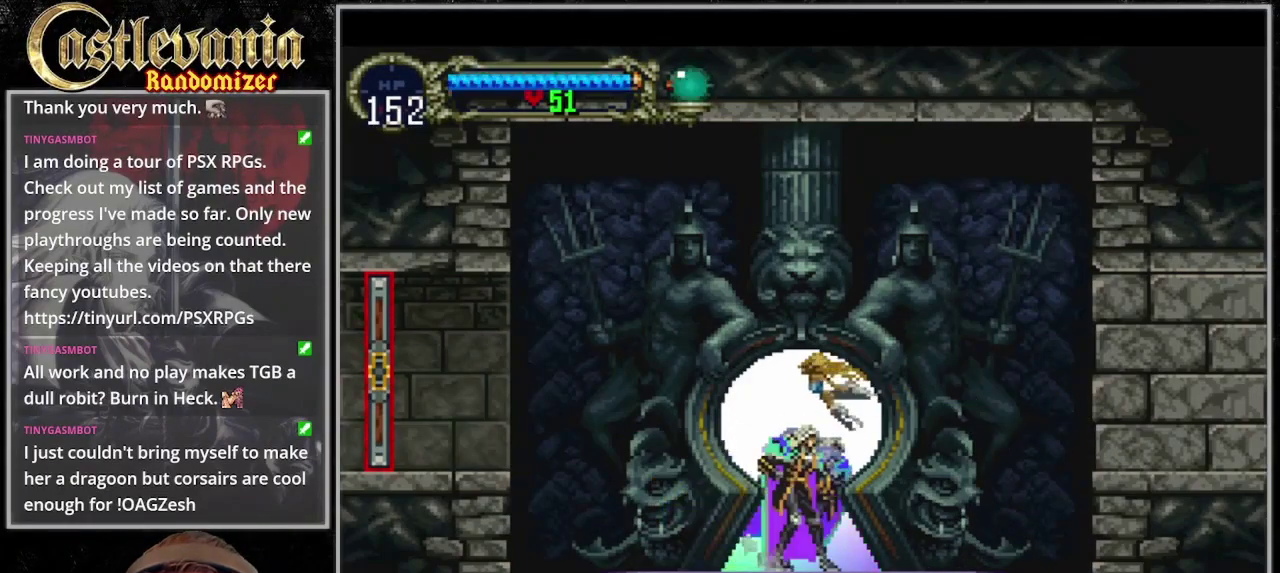
{"buttons": [], "events": []}
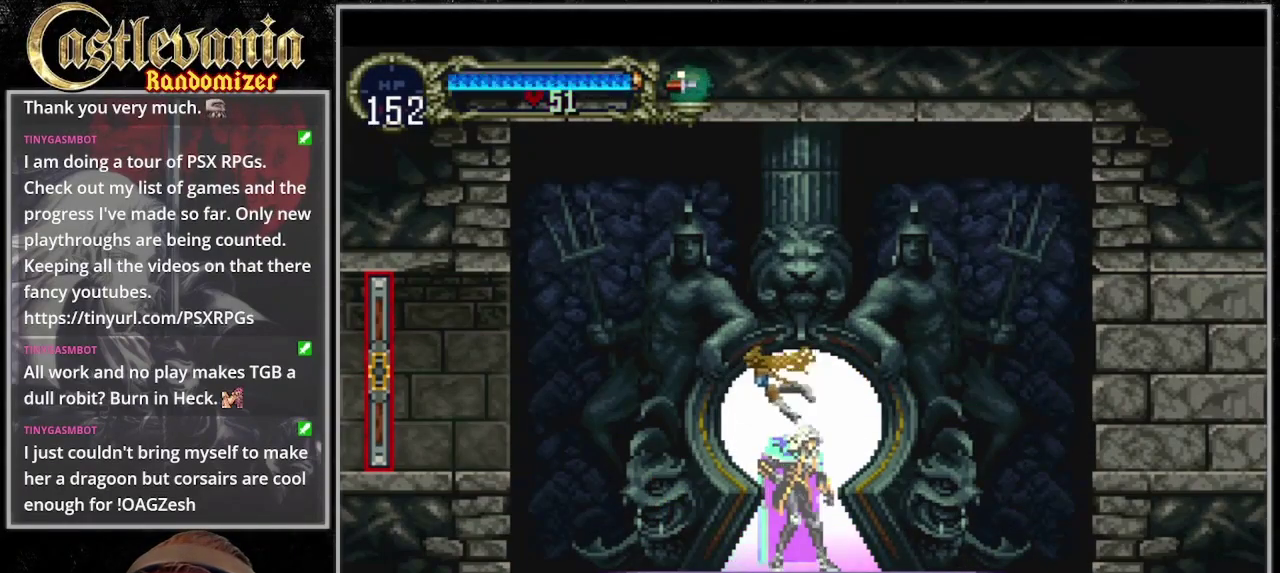
{"buttons": [], "events": []}
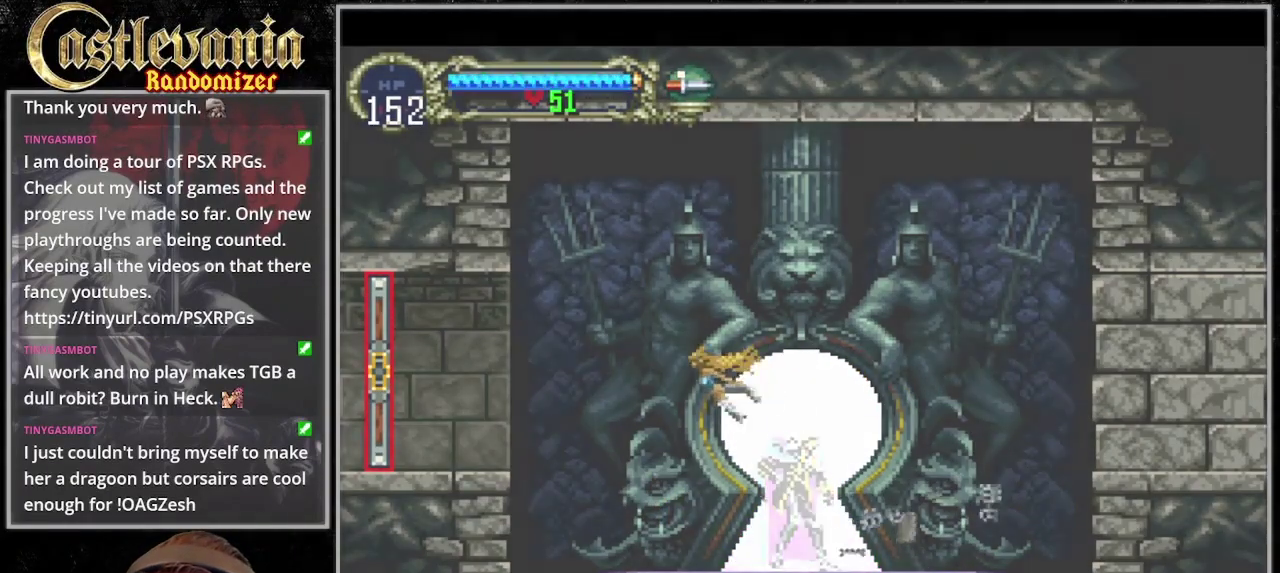
{"buttons": [], "events": []}
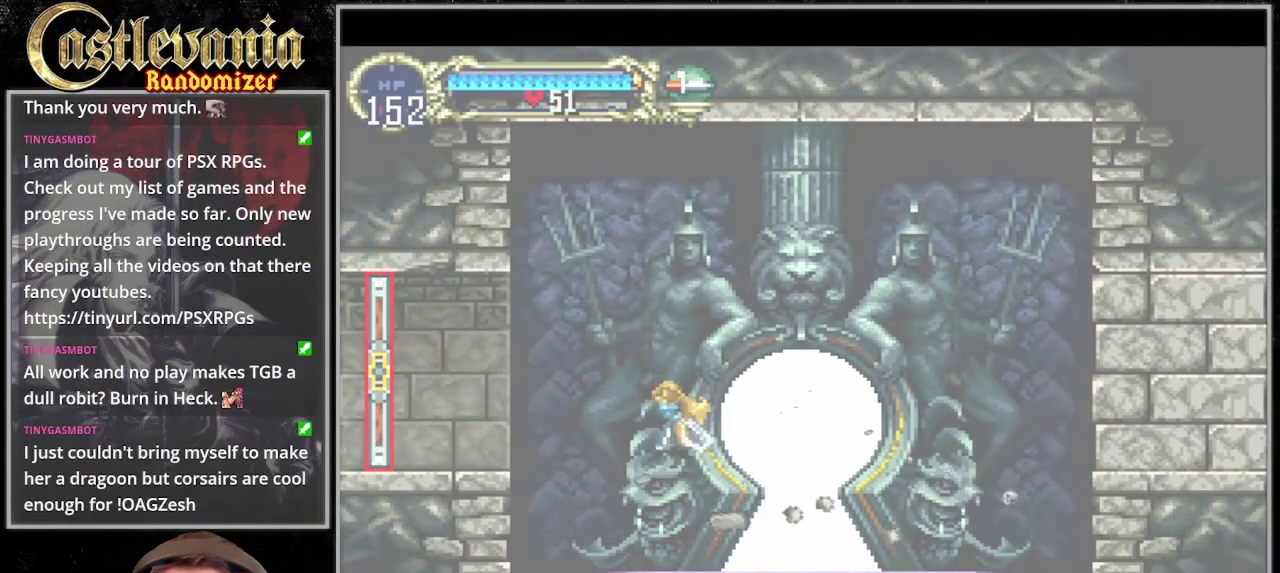
{"buttons": [], "events": []}
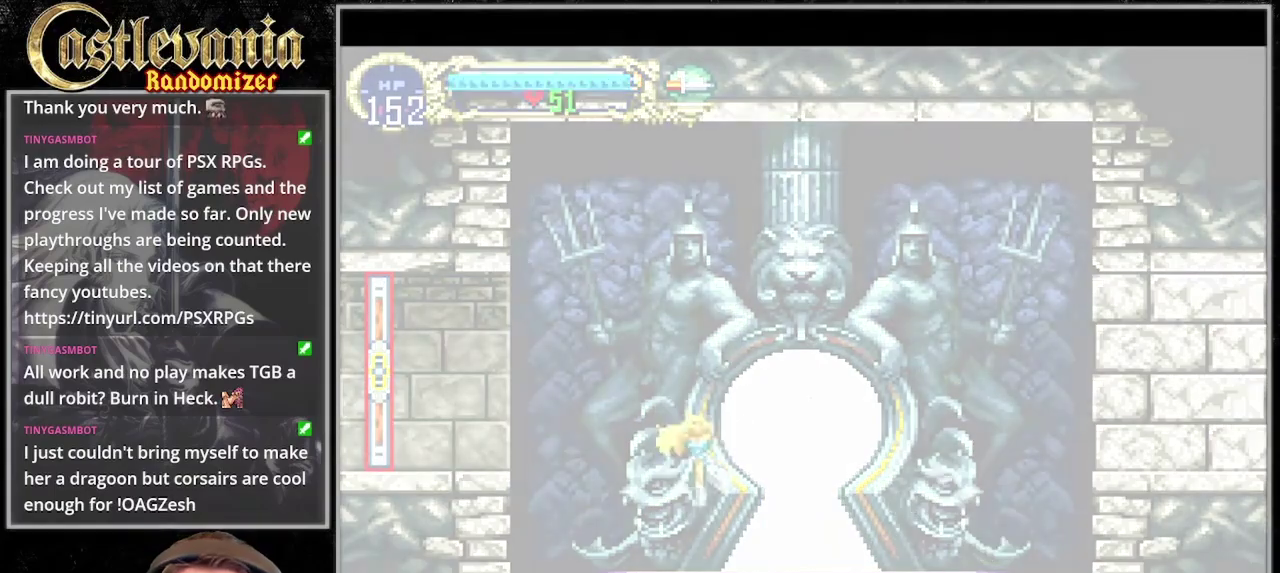
{"buttons": [], "events": []}
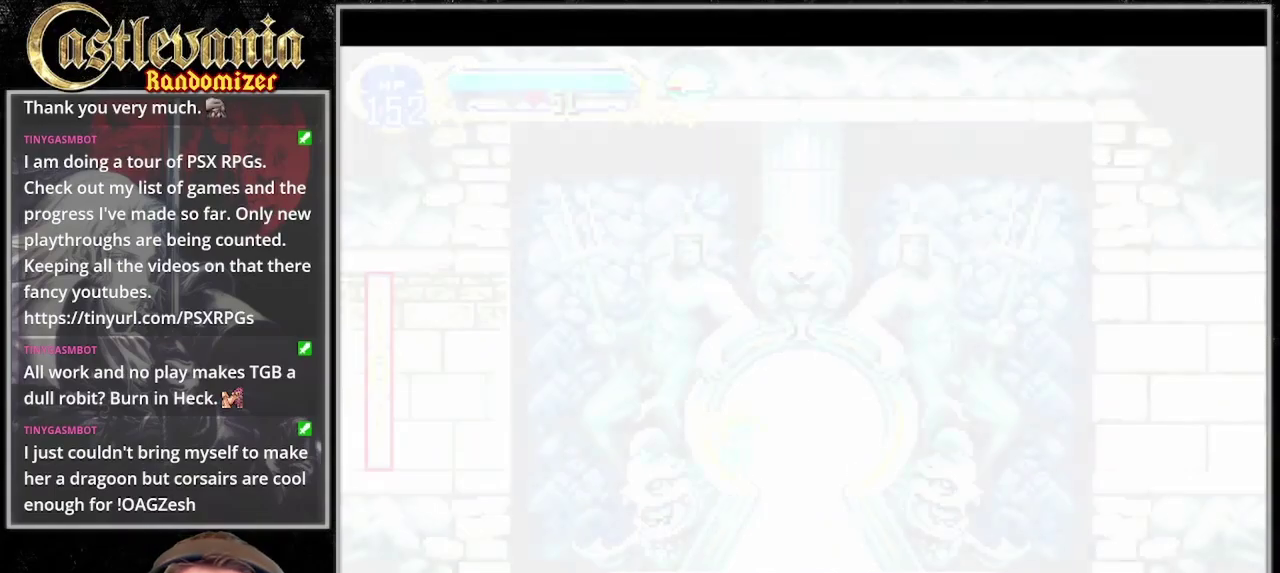
{"buttons": [], "events": []}
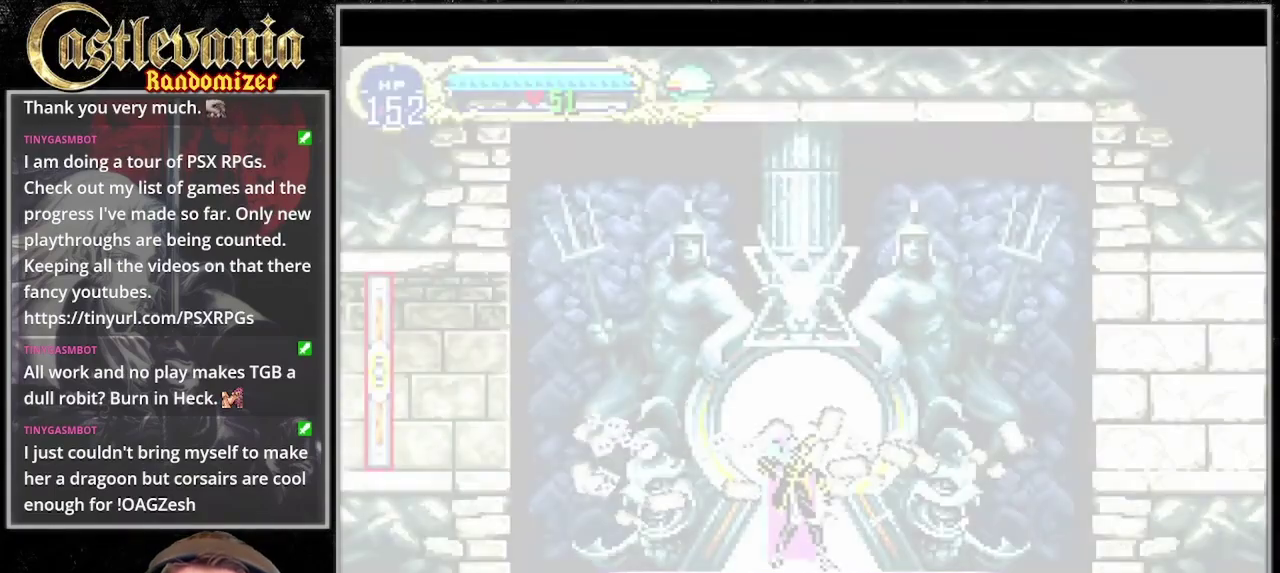
{"buttons": ["DPAD_LEFT"], "events": [[100, "DPAD_LEFT", "down"]]}
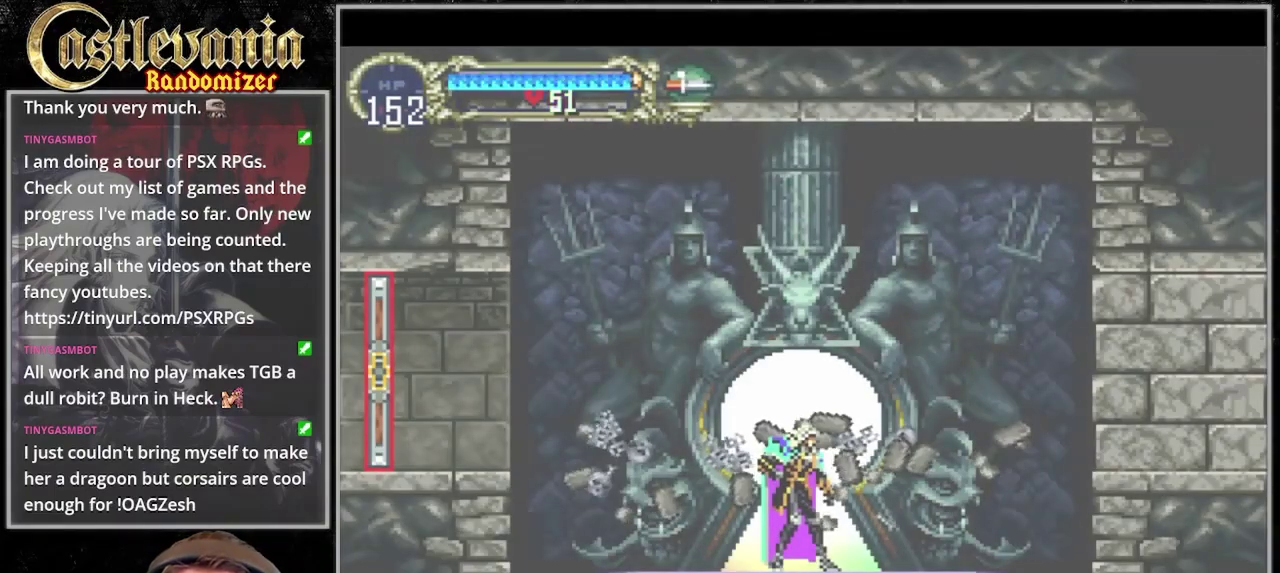
{"buttons": ["DPAD_LEFT"], "events": []}
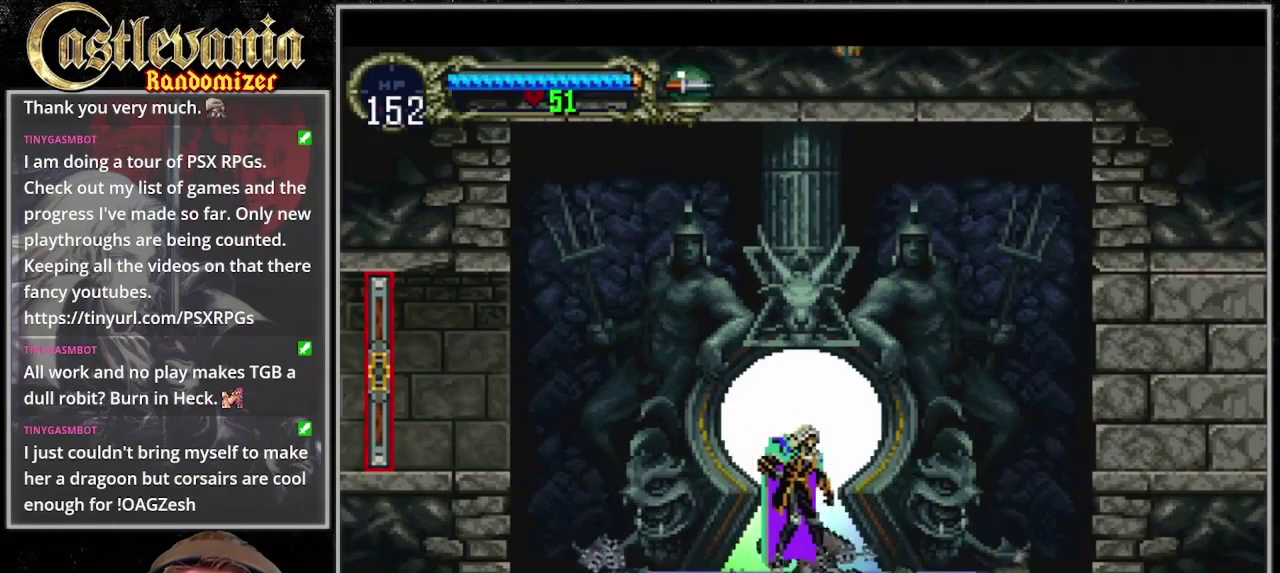
{"buttons": ["CROSS", "DPAD_LEFT"], "events": [[467, "CROSS", "down"]]}